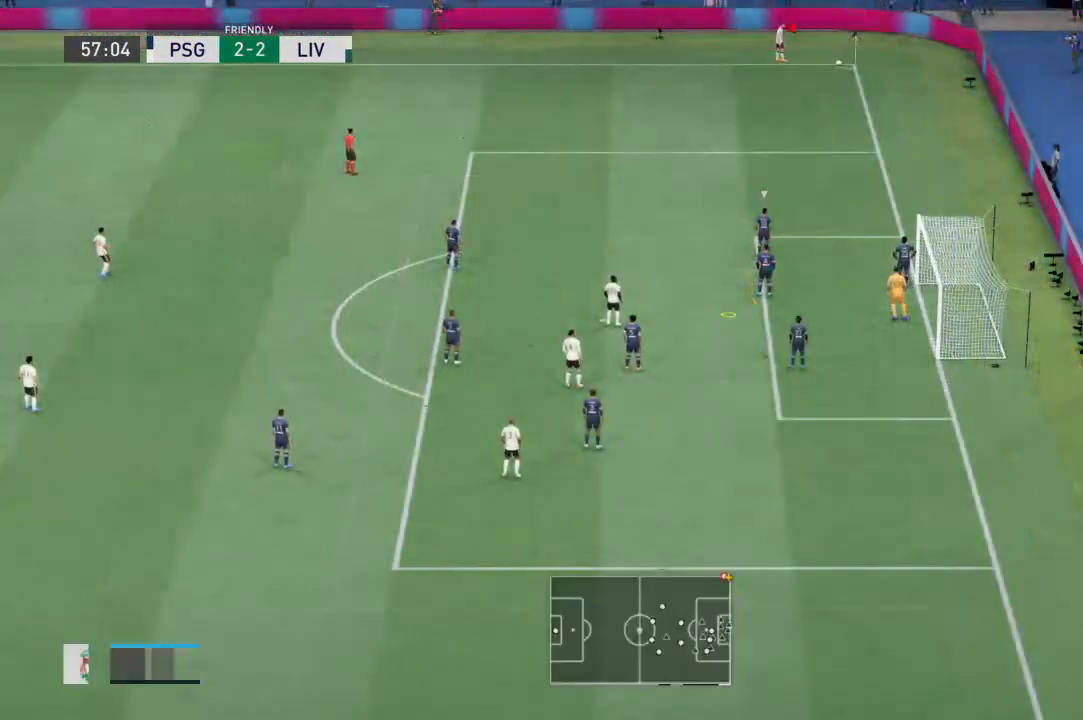
Gameplay with a controller (PlayStation layout); each line is a JSON object with the inputs held at the frame after it (dt_ms = milliseconds from this image to that frame). "events" lists button and stick changes between this image and that frame as [ms after this image, input, new state], when the widget could be followed in between. Not read: L3 R3.
{"dt_ms": 500, "buttons": ["L2", "R2"], "left_stick": "center", "right_stick": "center", "events": [[133, "left_stick", "center"], [267, "L2", "down"], [267, "R2", "down"]]}
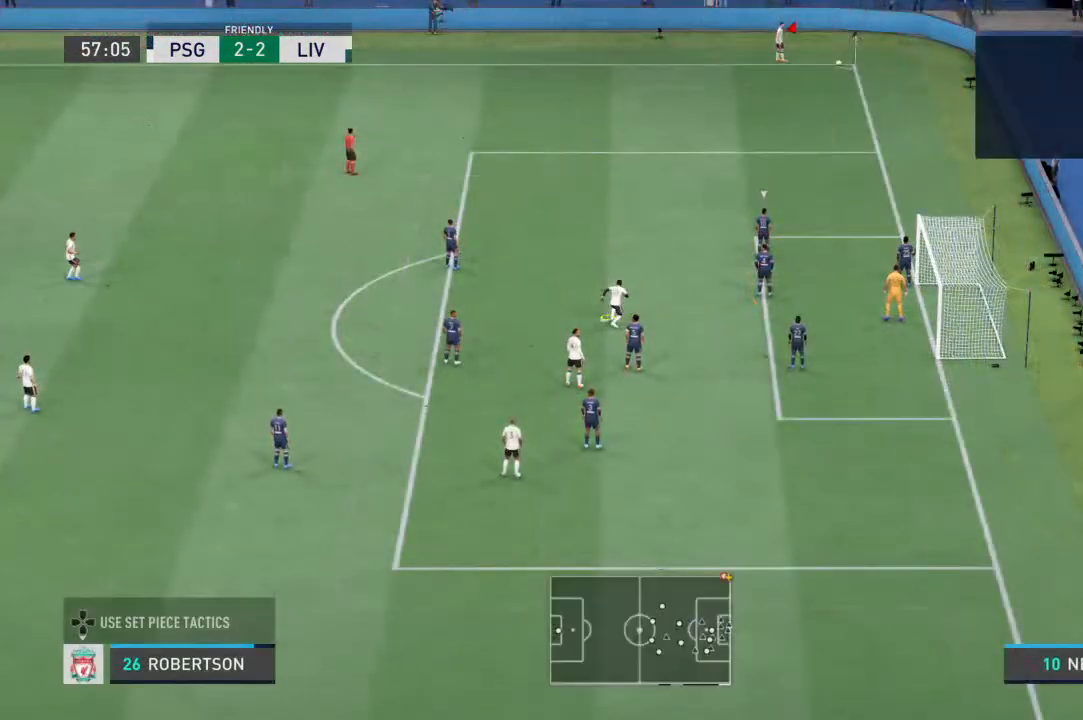
{"dt_ms": 500, "buttons": [], "left_stick": "center", "right_stick": "center", "events": [[33, "L2", "up"], [33, "R2", "up"], [167, "L2", "down"], [167, "R2", "down"], [433, "L2", "up"], [433, "R2", "up"]]}
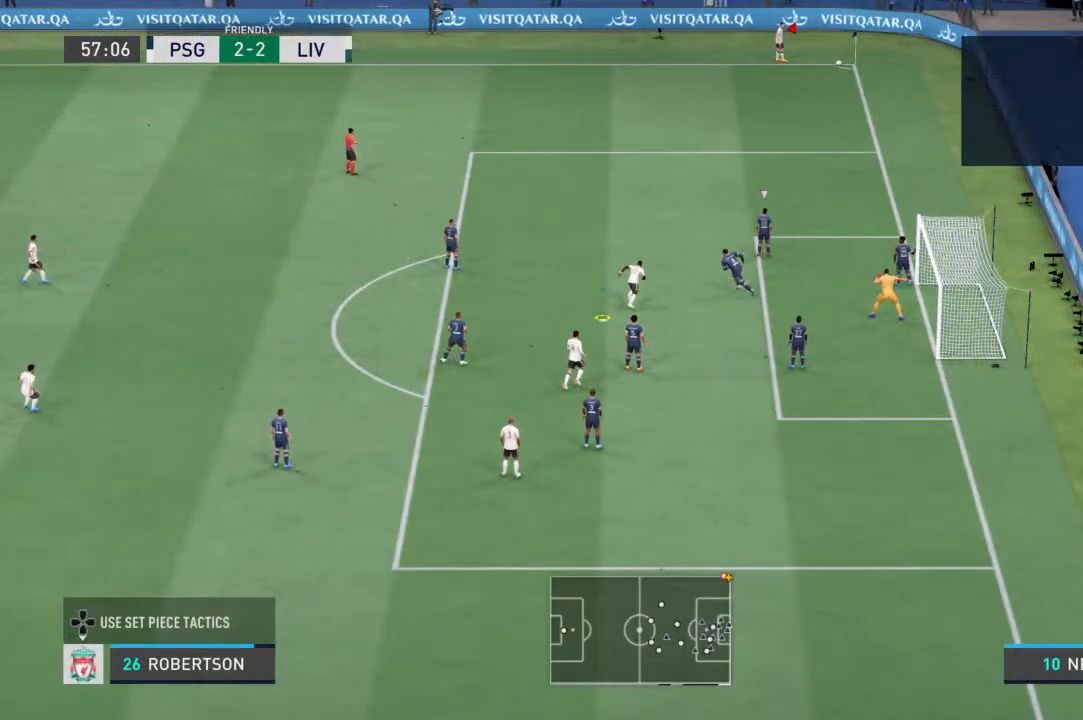
{"dt_ms": 500, "buttons": ["L2", "R2"], "left_stick": "center", "right_stick": "center", "events": [[100, "L2", "down"], [300, "R2", "down"]]}
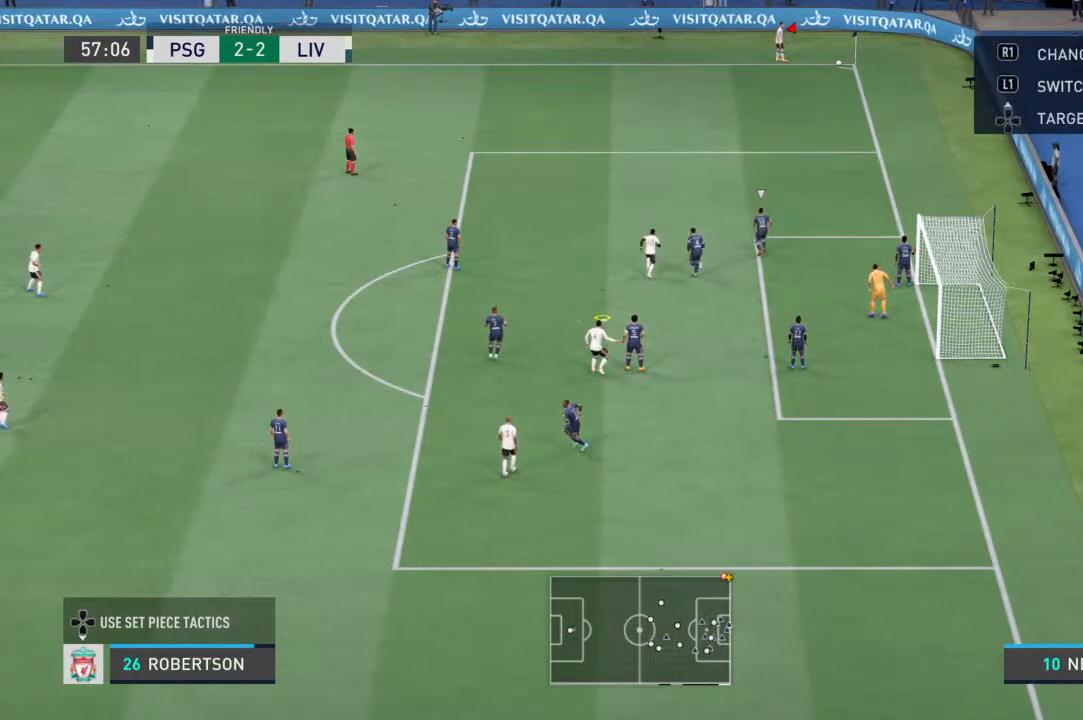
{"dt_ms": 500, "buttons": [], "left_stick": "center", "right_stick": "center", "events": [[33, "L2", "up"], [100, "R2", "up"]]}
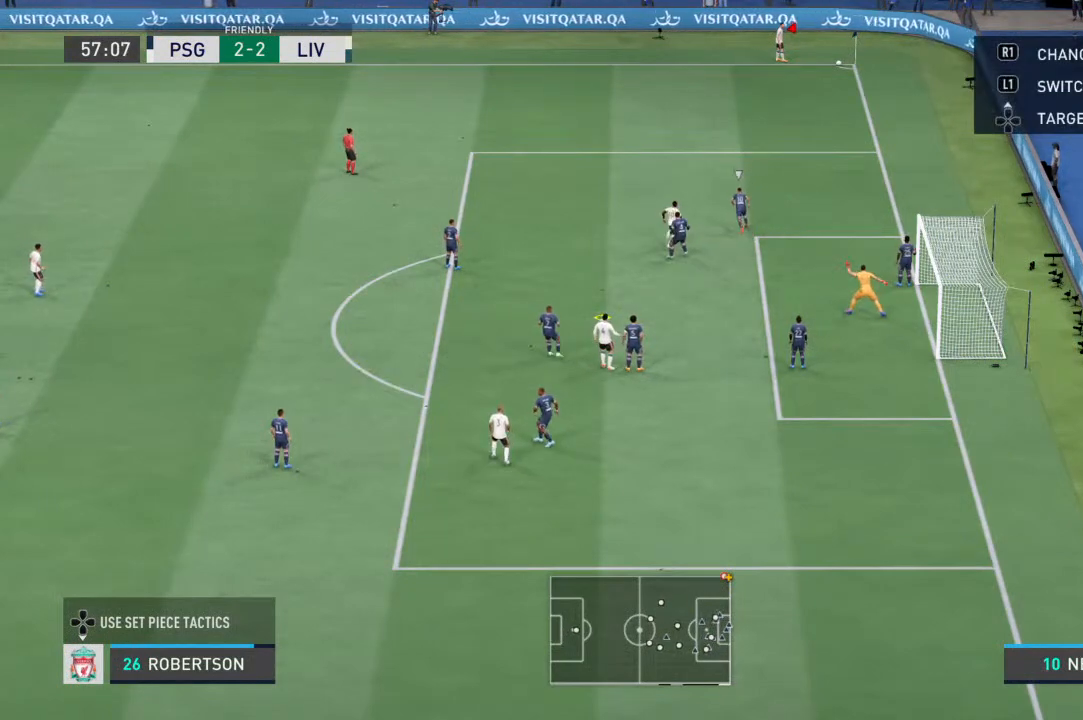
{"dt_ms": 500, "buttons": [], "left_stick": "center", "right_stick": "center", "events": []}
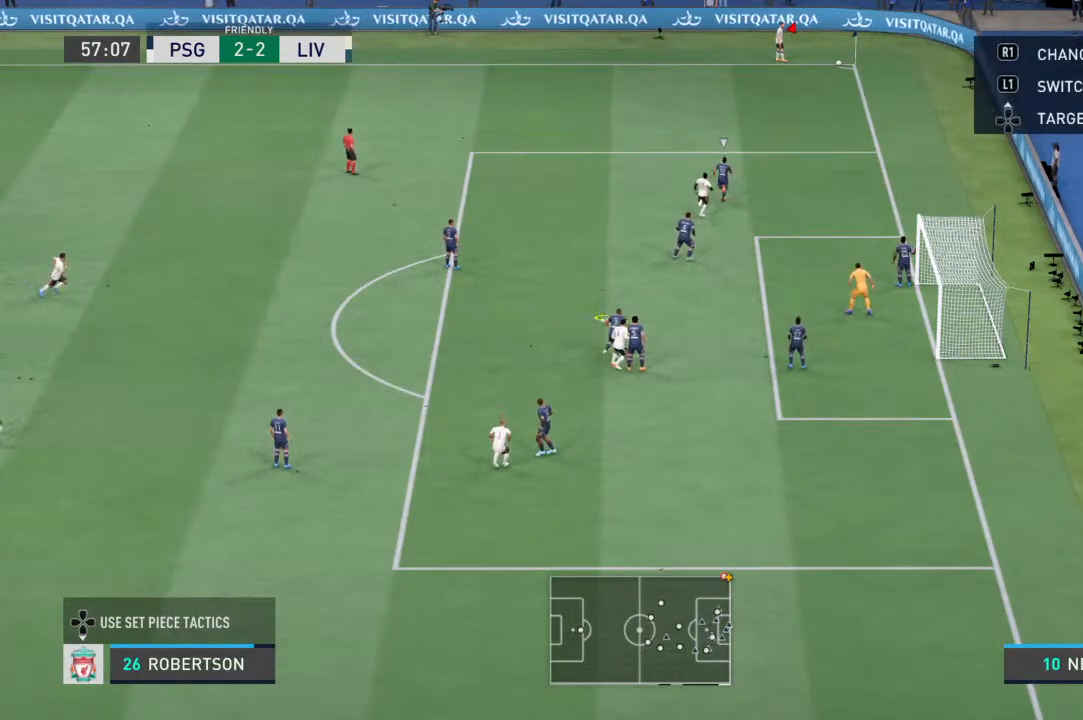
{"dt_ms": 500, "buttons": [], "left_stick": "left", "right_stick": "center", "events": [[267, "left_stick", "left"]]}
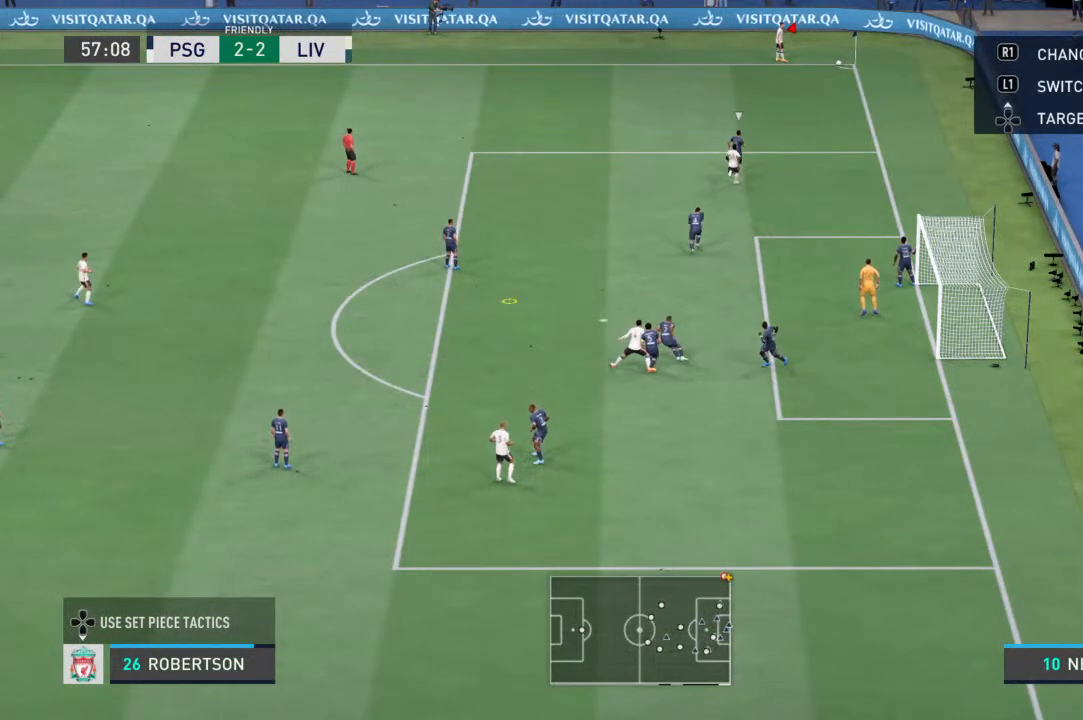
{"dt_ms": 500, "buttons": [], "left_stick": "left", "right_stick": "center", "events": []}
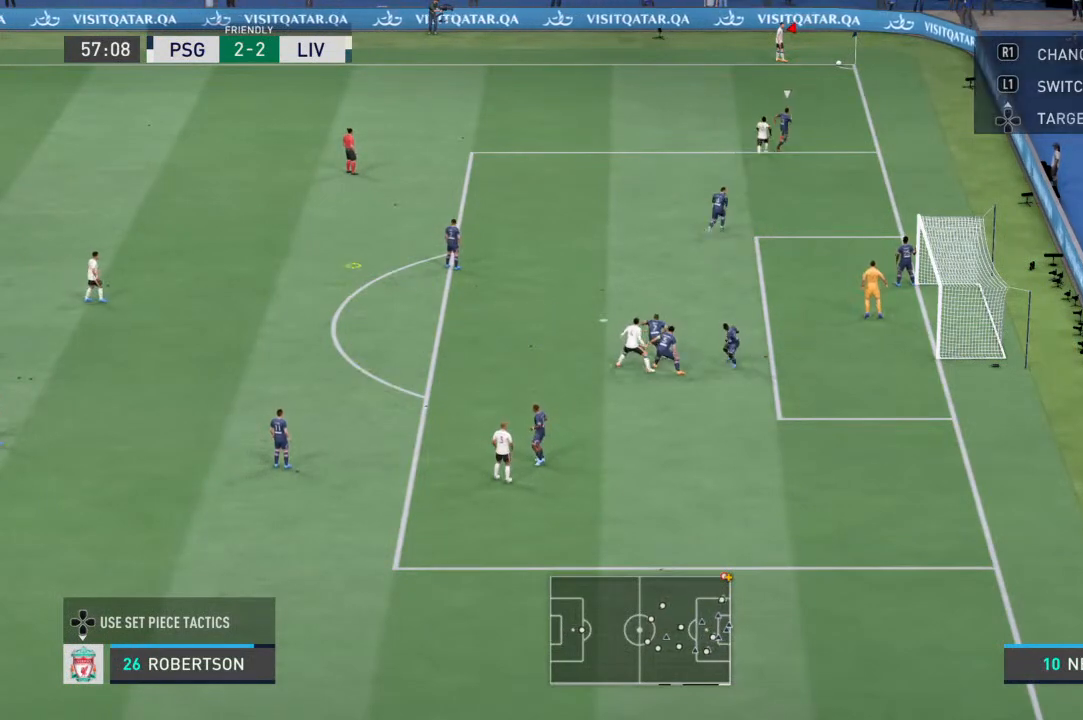
{"dt_ms": 500, "buttons": [], "left_stick": "center", "right_stick": "center", "events": [[133, "left_stick", "center"]]}
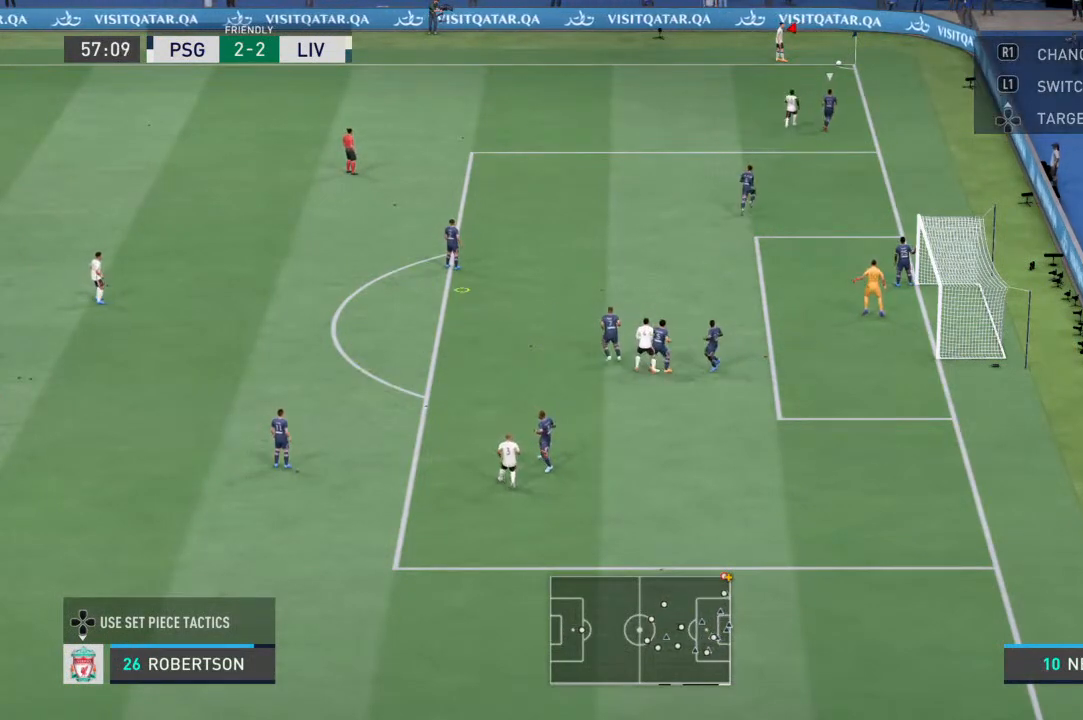
{"dt_ms": 500, "buttons": [], "left_stick": "center", "right_stick": "center", "events": []}
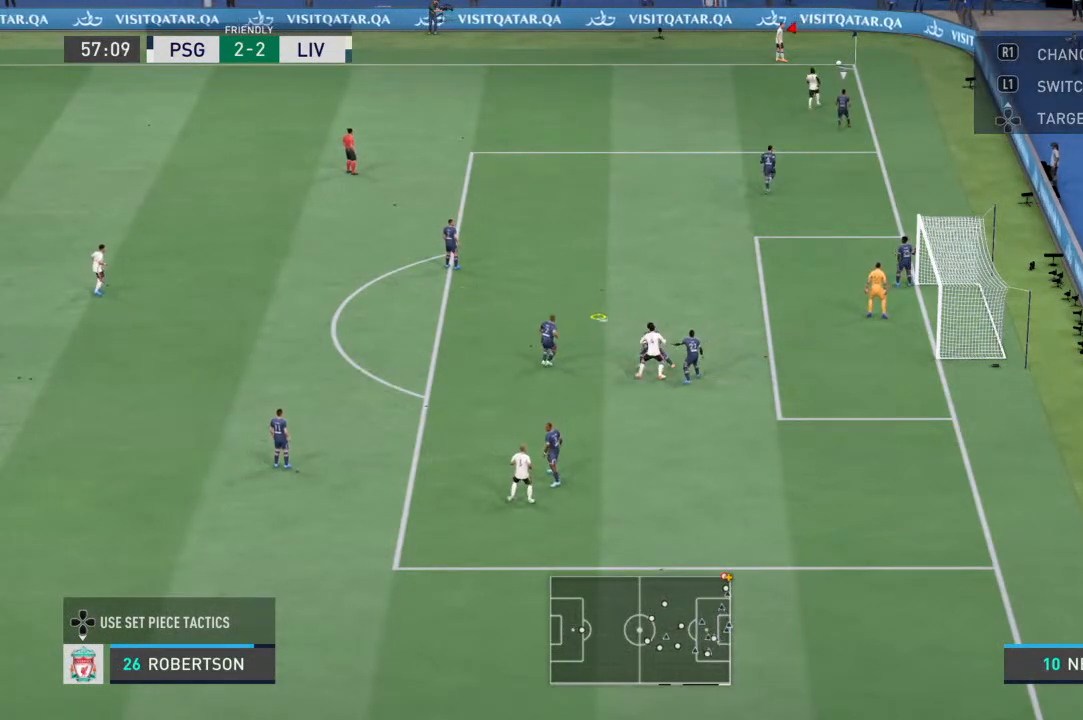
{"dt_ms": 500, "buttons": [], "left_stick": "center", "right_stick": "center", "events": [[267, "CROSS", "down"], [400, "CROSS", "up"]]}
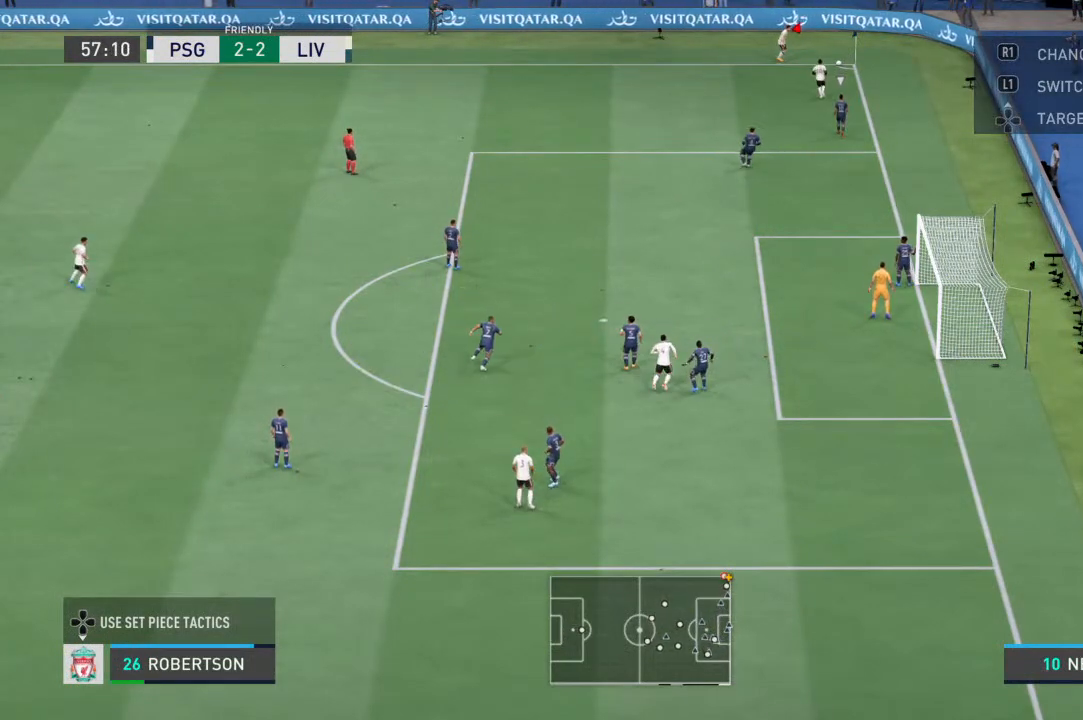
{"dt_ms": 500, "buttons": [], "left_stick": "center", "right_stick": "center", "events": []}
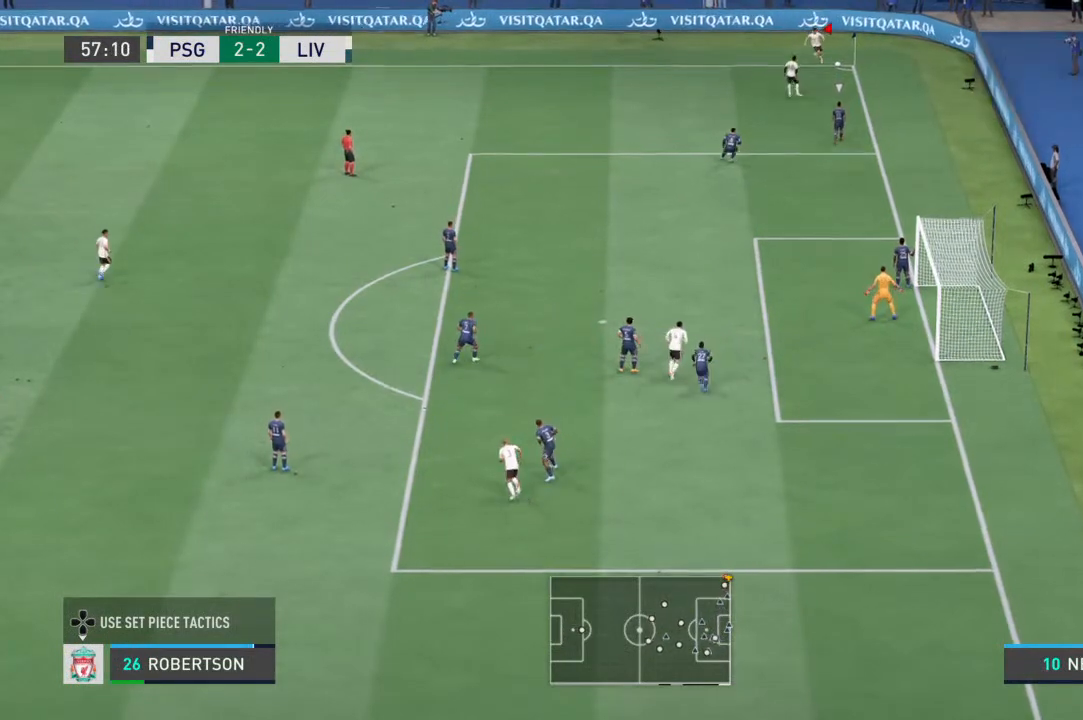
{"dt_ms": 500, "buttons": [], "left_stick": "left", "right_stick": "center", "events": [[100, "left_stick", "left"]]}
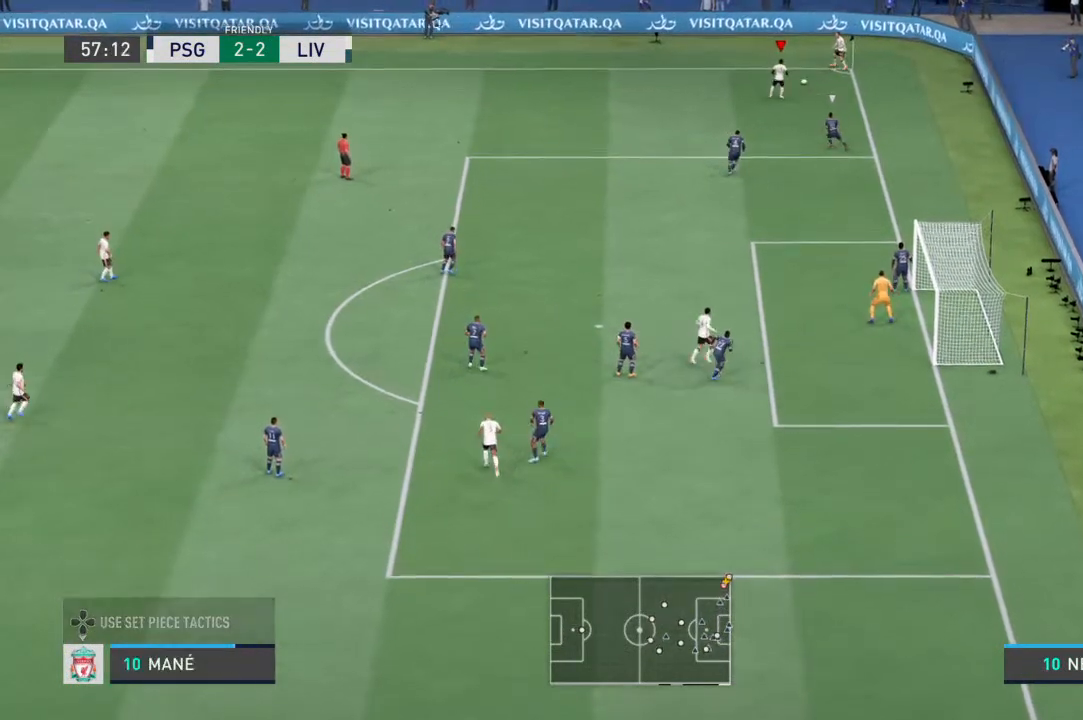
{"dt_ms": 500, "buttons": [], "left_stick": "left", "right_stick": "center", "events": []}
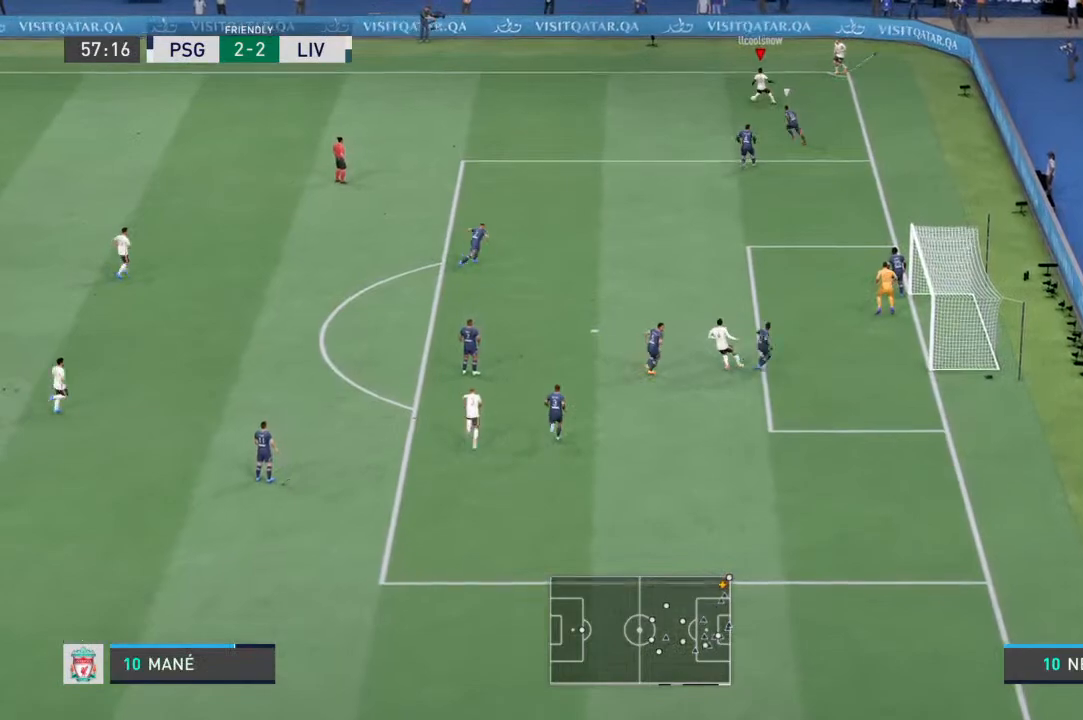
{"dt_ms": 500, "buttons": [], "left_stick": "down-left", "right_stick": "center", "events": [[67, "CROSS", "down"], [67, "left_stick", "down-left"], [267, "CROSS", "up"]]}
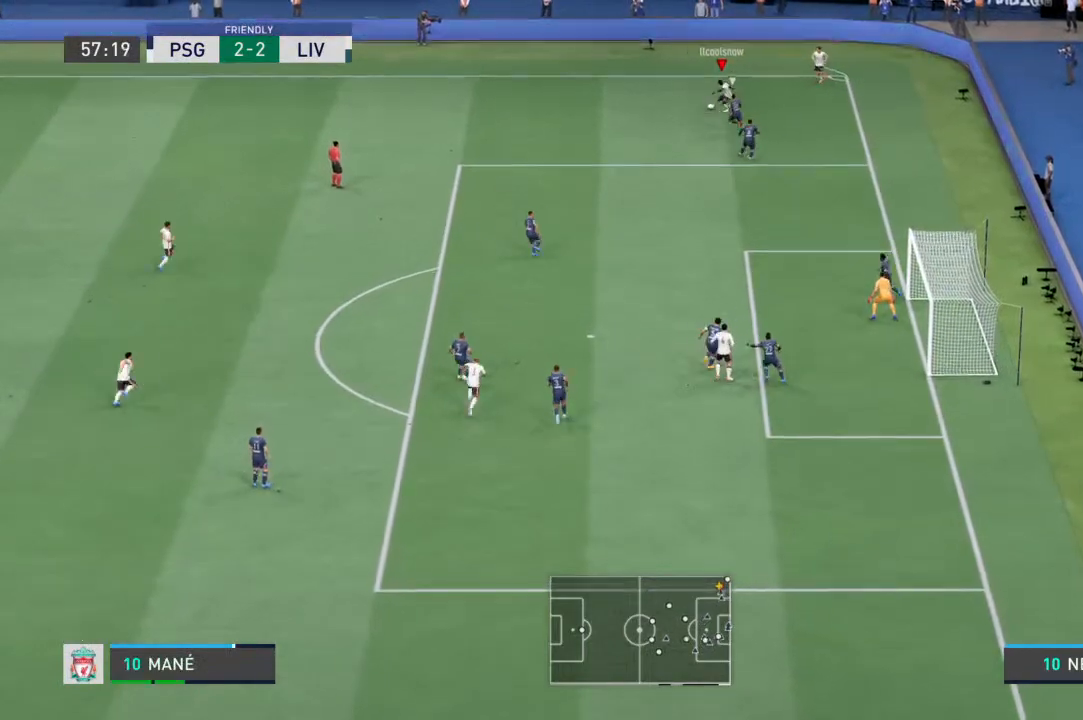
{"dt_ms": 500, "buttons": [], "left_stick": "center", "right_stick": "center", "events": [[200, "left_stick", "center"], [400, "right_stick", "up-left"], [467, "right_stick", "center"]]}
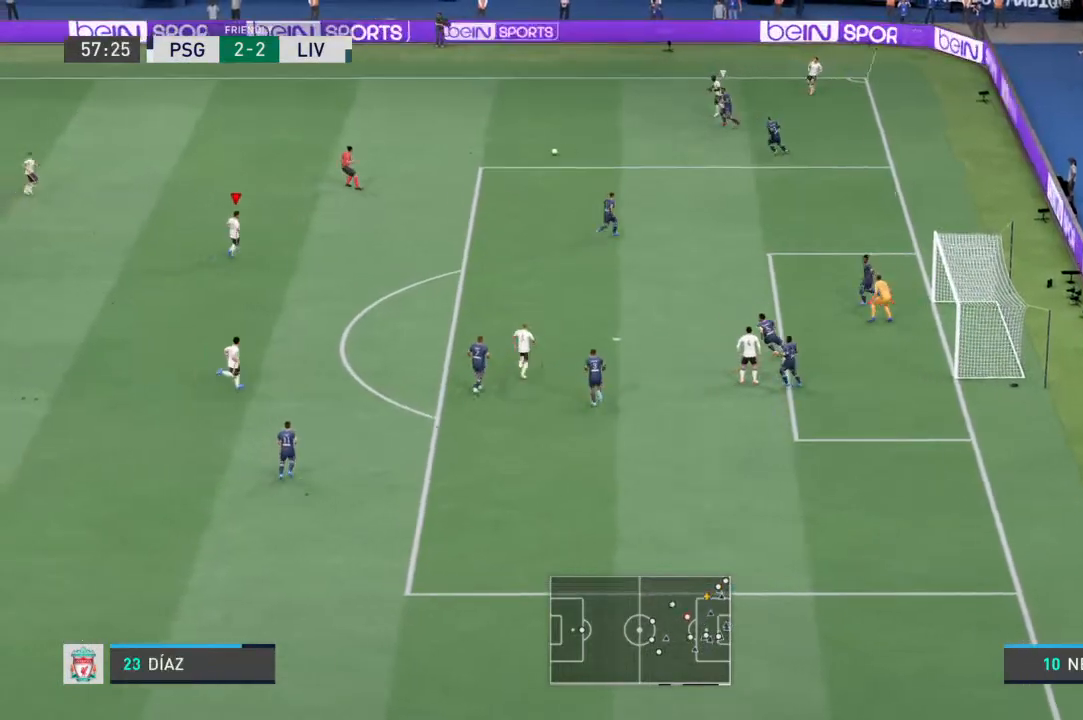
{"dt_ms": 500, "buttons": [], "left_stick": "down-right", "right_stick": "center", "events": [[100, "left_stick", "right"], [300, "left_stick", "down-right"]]}
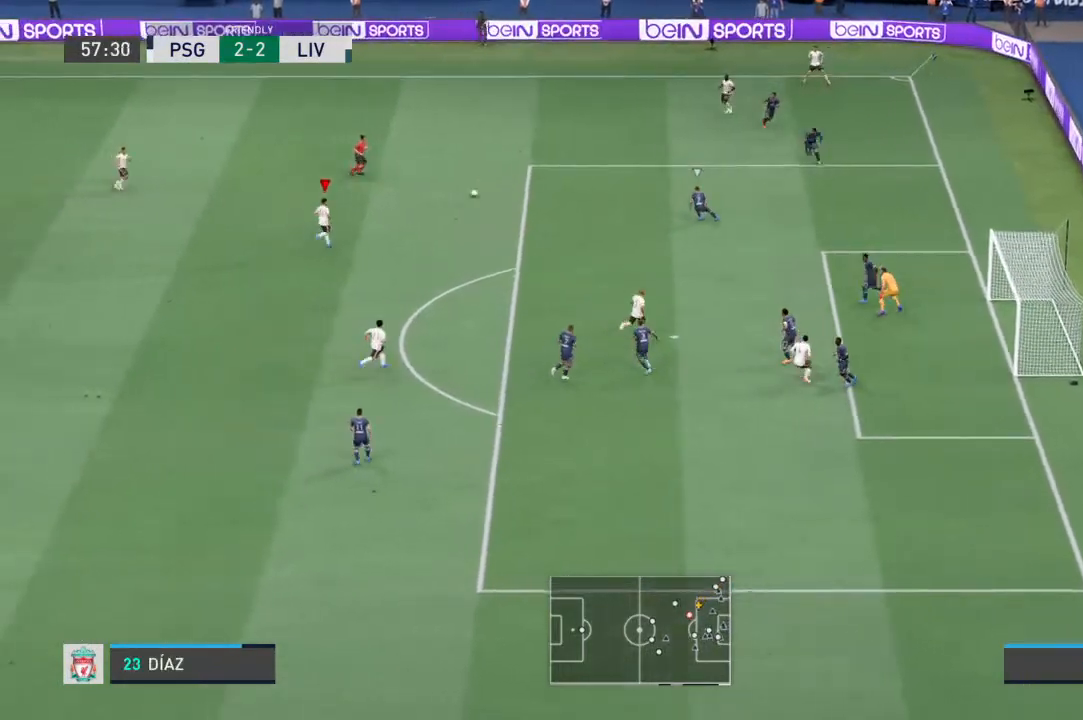
{"dt_ms": 1000, "buttons": [], "left_stick": "down-right", "right_stick": "center"}
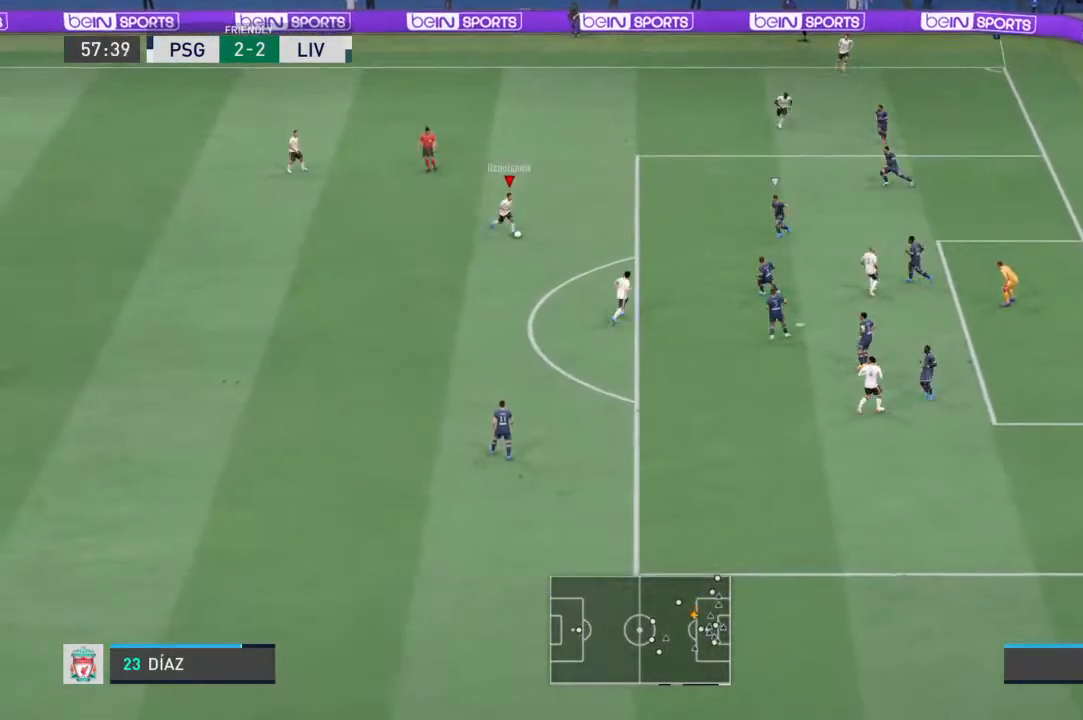
{"dt_ms": 500, "buttons": [], "left_stick": "down-right", "right_stick": "center", "events": [[67, "R2", "down"], [100, "SQUARE", "down"], [333, "SQUARE", "up"], [400, "R2", "up"]]}
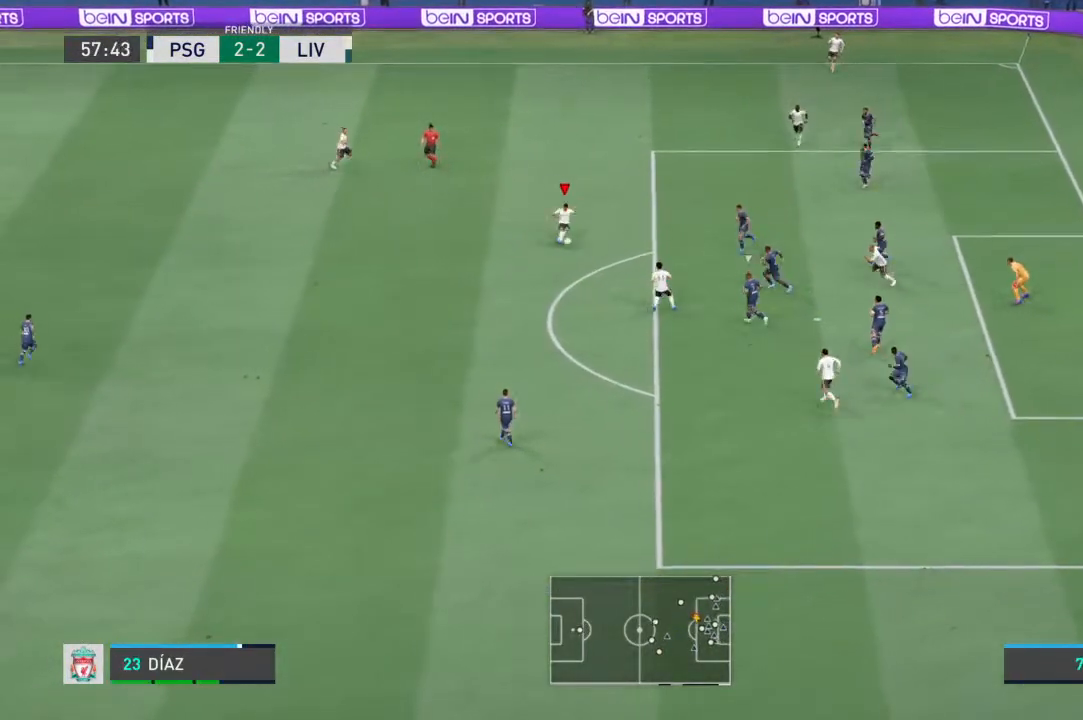
{"dt_ms": 500, "buttons": [], "left_stick": "down-right", "right_stick": "center", "events": []}
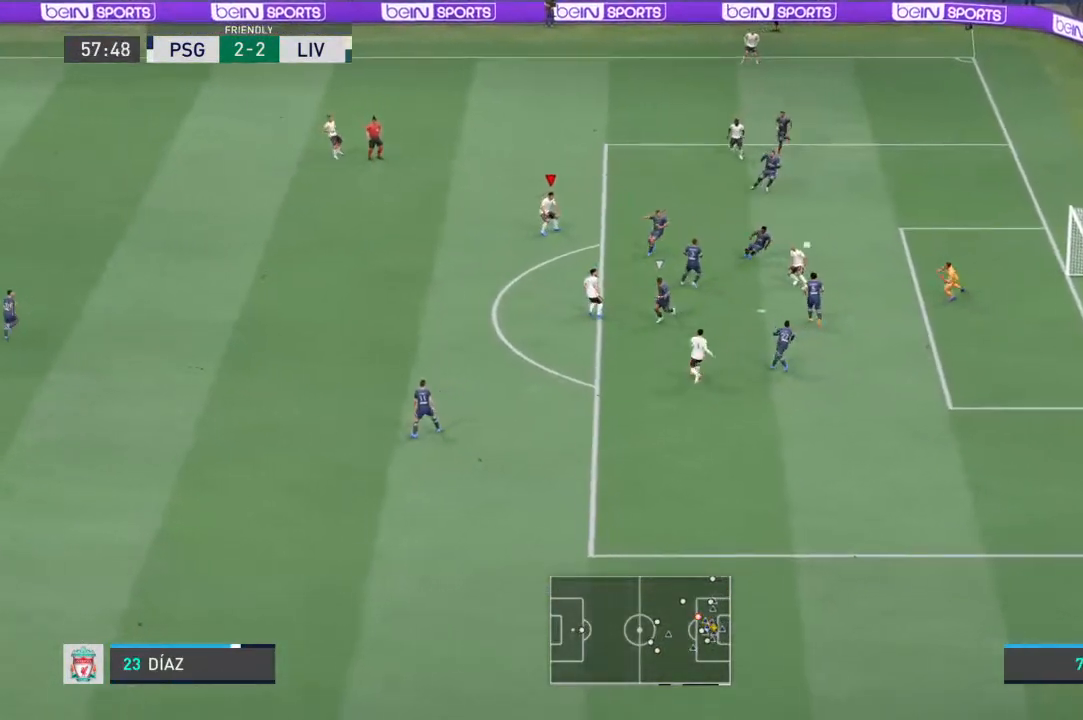
{"dt_ms": 500, "buttons": [], "left_stick": "down-right", "right_stick": "center", "events": []}
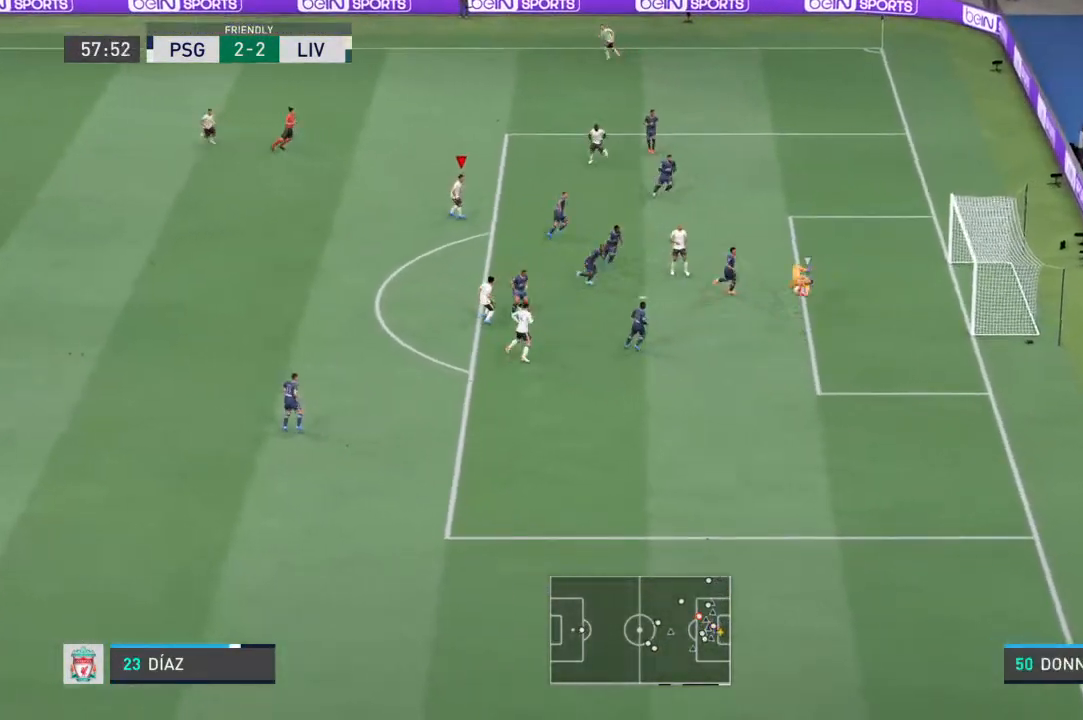
{"dt_ms": 500, "buttons": ["L1"], "left_stick": "down", "right_stick": "center", "events": [[400, "L1", "down"], [500, "left_stick", "down"]]}
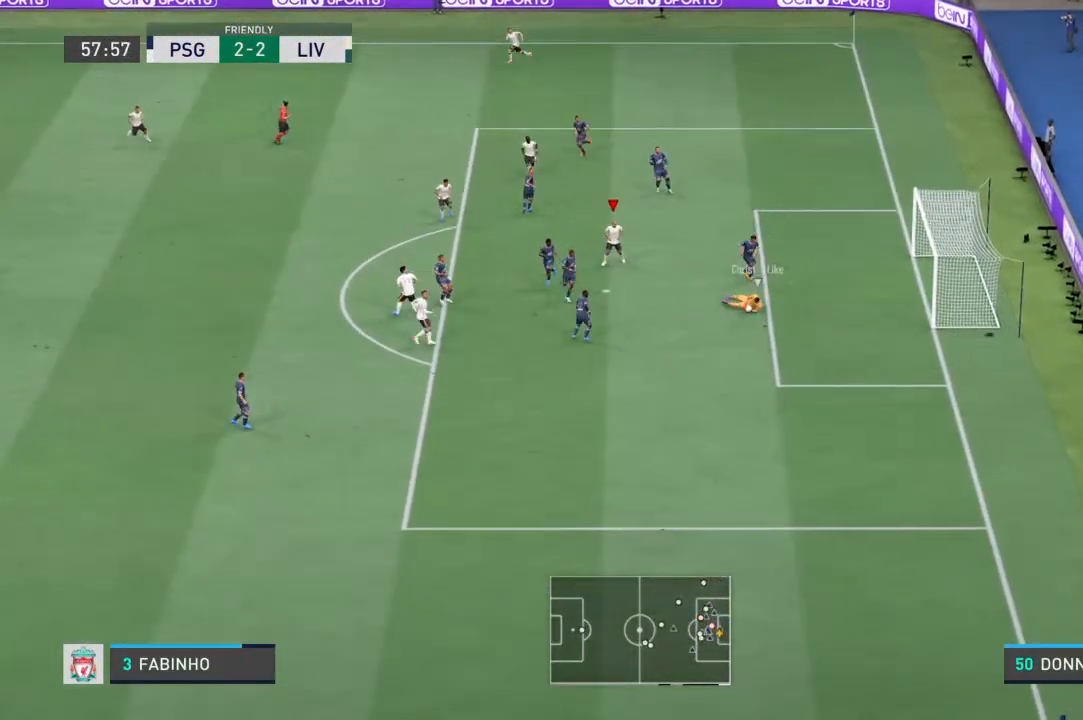
{"dt_ms": 500, "buttons": [], "left_stick": "down-left", "right_stick": "center", "events": [[67, "L1", "up"], [133, "right_stick", "down-left"], [233, "right_stick", "center"], [367, "left_stick", "down-left"]]}
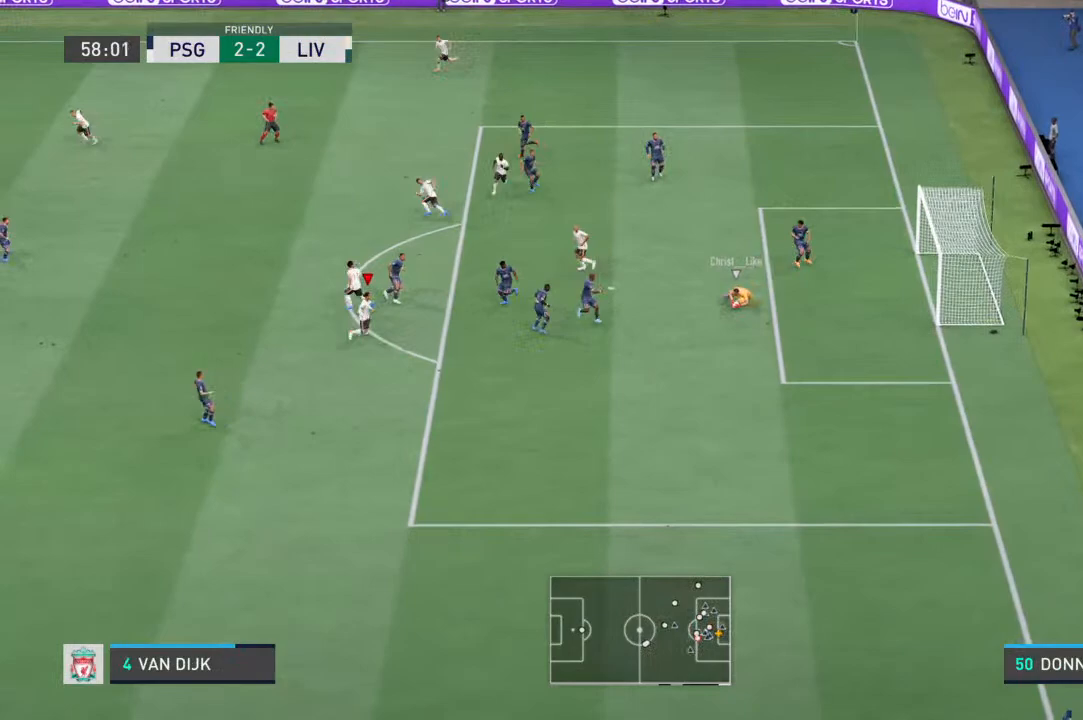
{"dt_ms": 500, "buttons": ["R1"], "left_stick": "down-left", "right_stick": "center", "events": [[100, "R1", "down"]]}
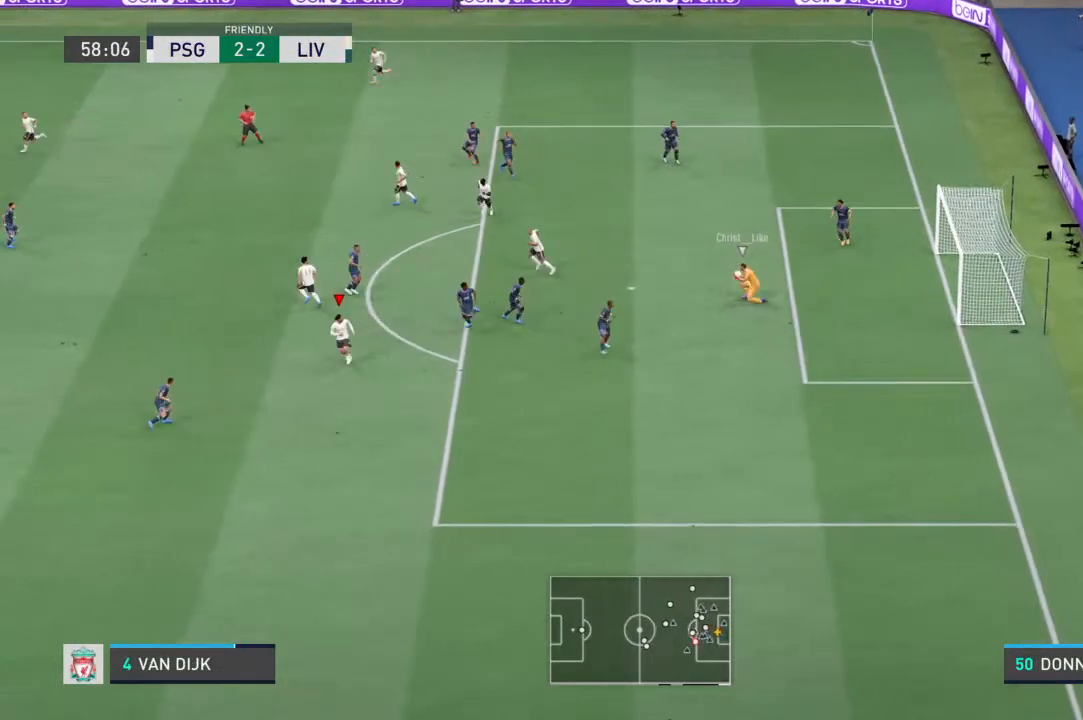
{"dt_ms": 500, "buttons": ["R1"], "left_stick": "down-left", "right_stick": "center", "events": []}
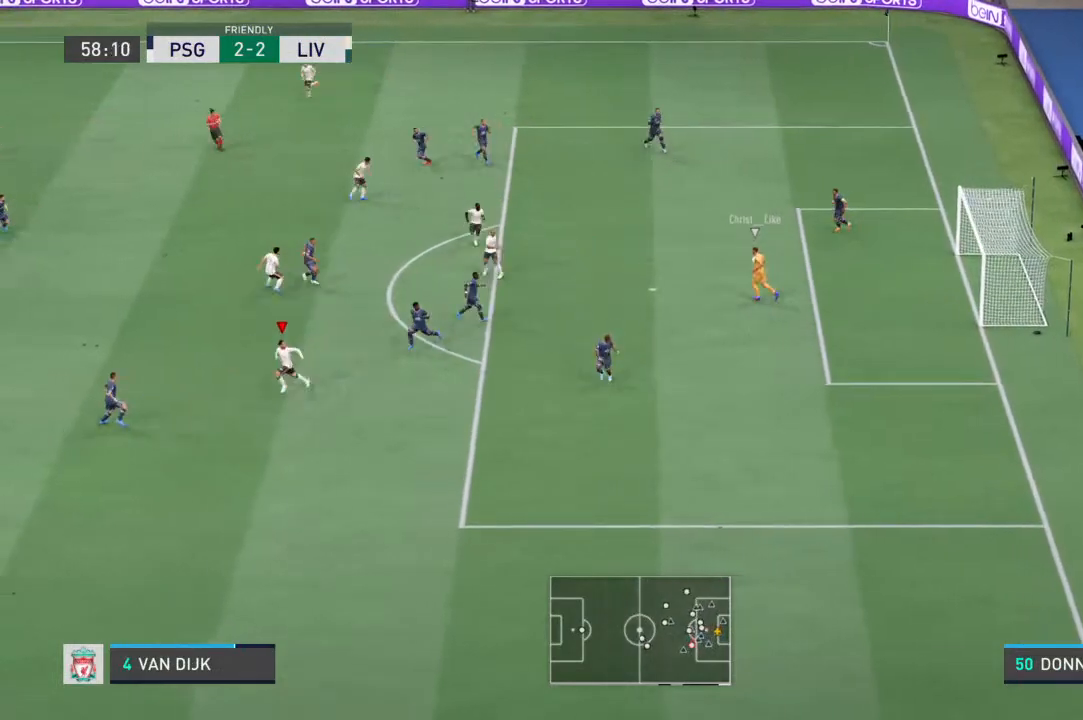
{"dt_ms": 500, "buttons": ["L2", "R1"], "left_stick": "up-left", "right_stick": "center", "events": [[100, "right_stick", "up-right"], [133, "left_stick", "up-left"], [167, "right_stick", "center"], [267, "L2", "down"]]}
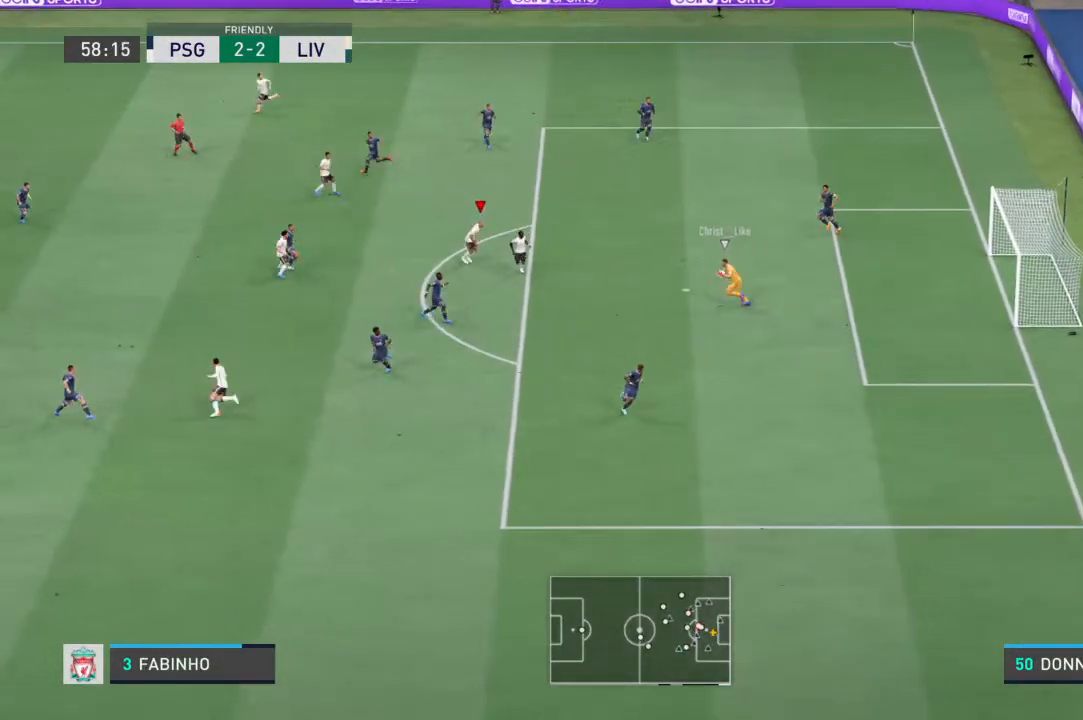
{"dt_ms": 500, "buttons": ["L2", "R1", "R2"], "left_stick": "up-right", "right_stick": "center", "events": [[33, "left_stick", "up"], [67, "right_stick", "up"], [167, "right_stick", "center"], [233, "R2", "down"], [233, "left_stick", "up-right"]]}
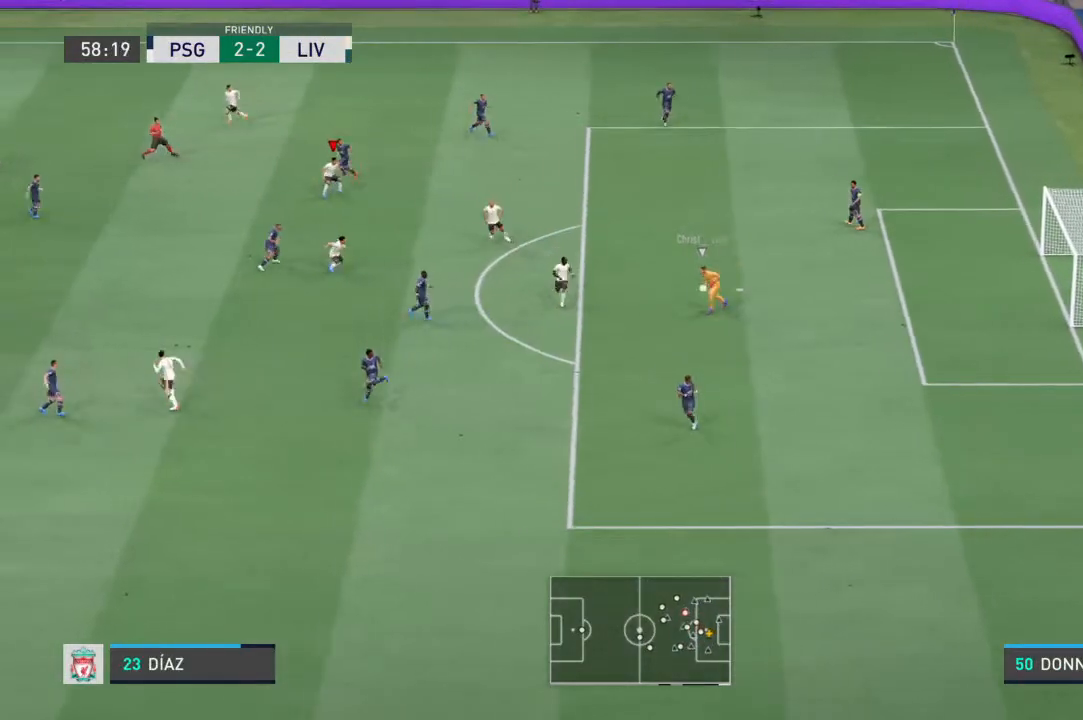
{"dt_ms": 500, "buttons": ["L2", "R1"], "left_stick": "down-right", "right_stick": "center"}
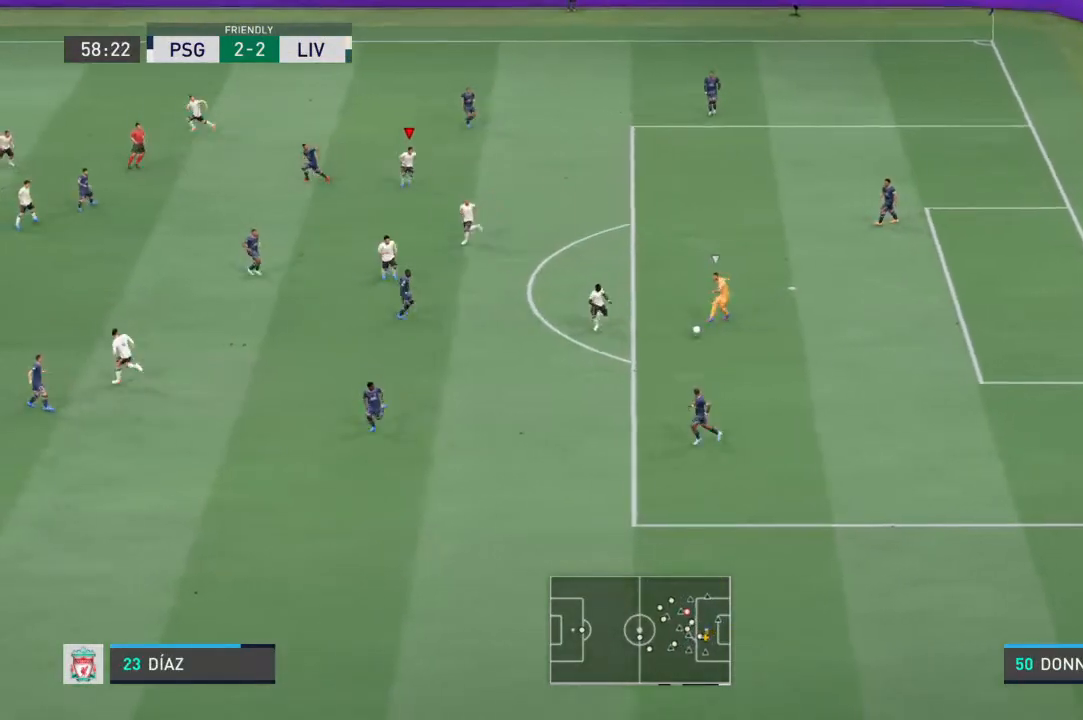
{"dt_ms": 500, "buttons": ["L2", "R1"], "left_stick": "down", "right_stick": "center", "events": [[100, "L1", "down"], [267, "L1", "up"], [267, "TRIANGLE", "down"], [300, "left_stick", "down"], [333, "TRIANGLE", "up"]]}
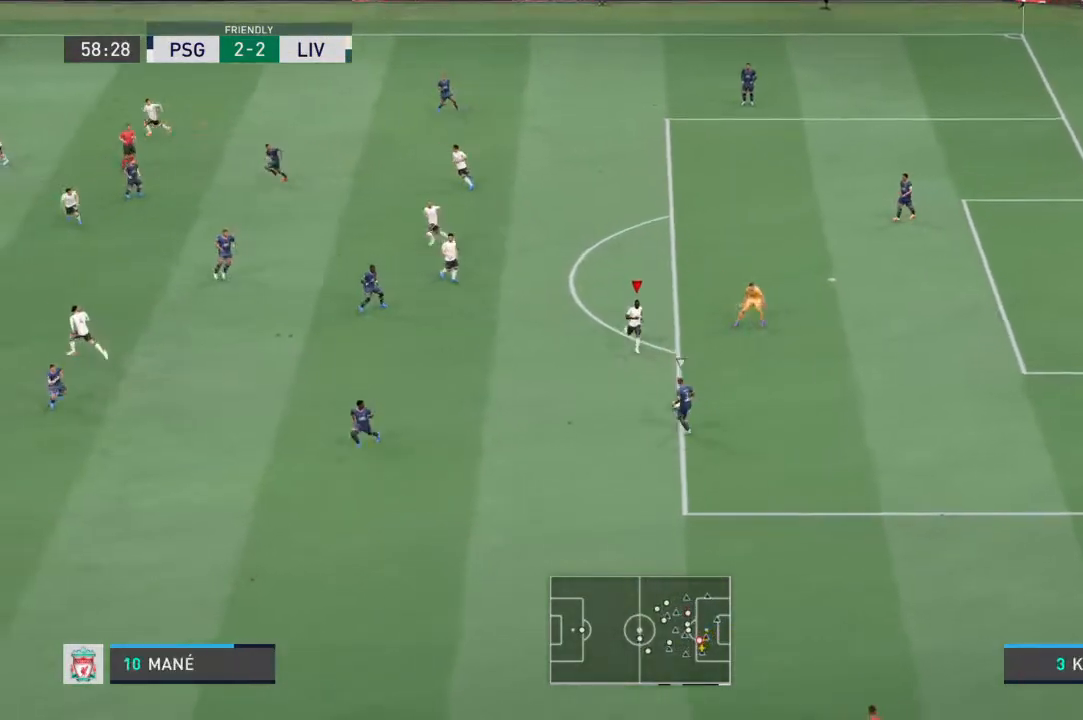
{"dt_ms": 500, "buttons": ["R1"], "left_stick": "down-left", "right_stick": "center", "events": [[67, "right_stick", "down-left"], [200, "right_stick", "center"], [267, "left_stick", "down-left"], [400, "L2", "up"]]}
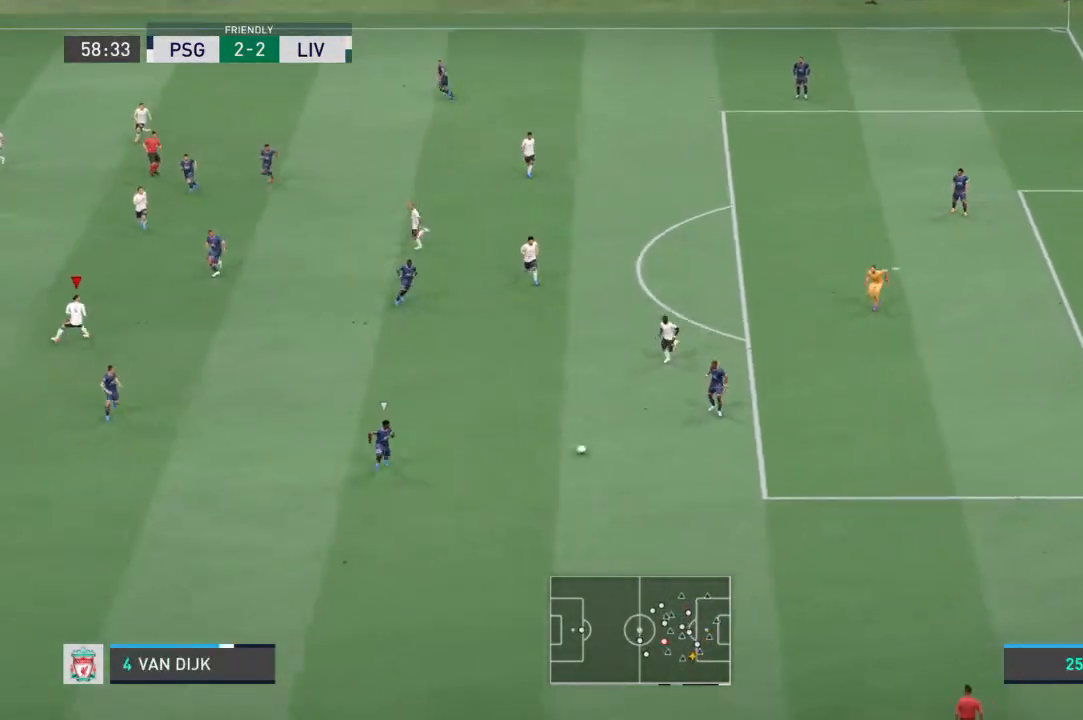
{"dt_ms": 500, "buttons": ["R1"], "left_stick": "down-left", "right_stick": "center", "events": []}
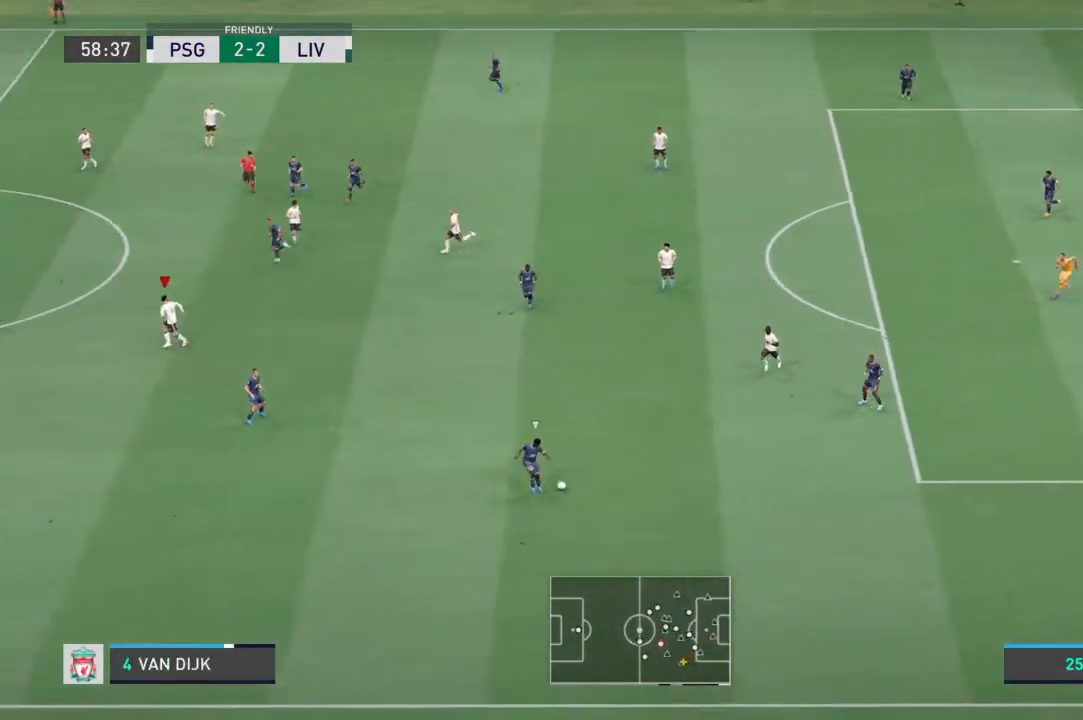
{"dt_ms": 500, "buttons": ["R1"], "left_stick": "down", "right_stick": "center", "events": [[267, "left_stick", "down"]]}